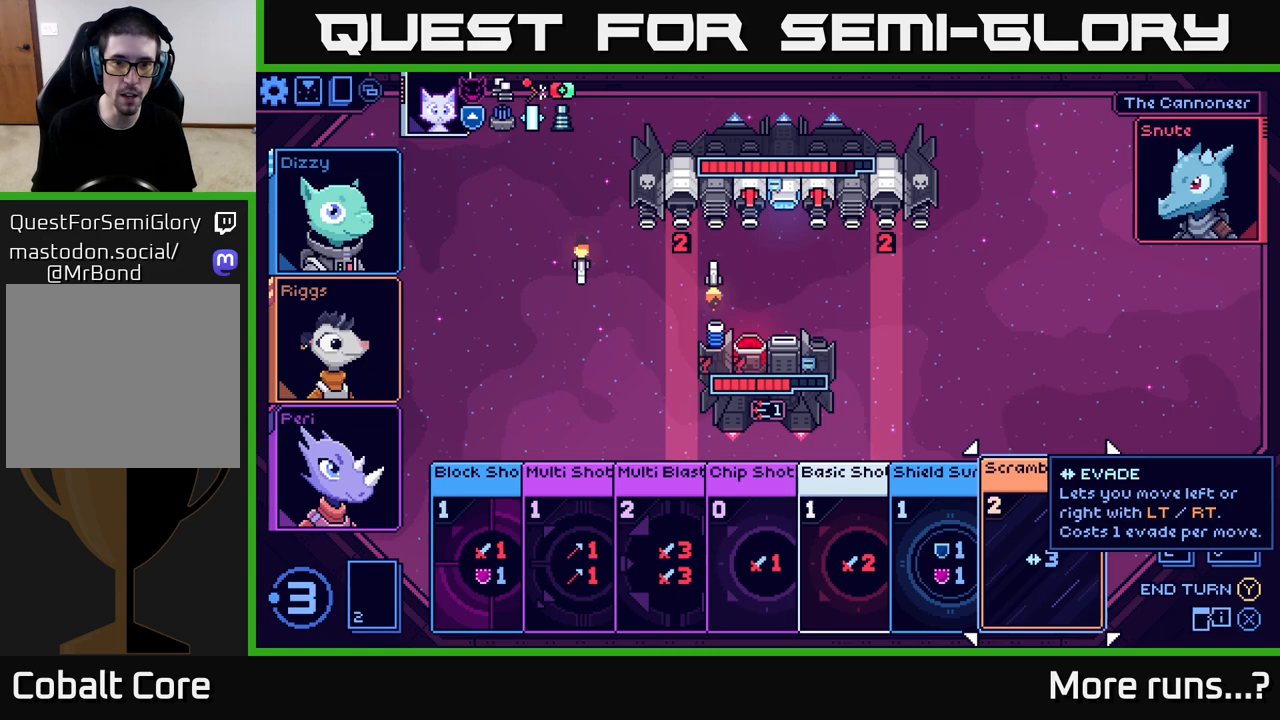
Gameplay with a controller (Xbox layout); each line is a JSON object with the inputs held at the frame after it. "events" lists button and stick changes between this image and that frame as [ms after this image, input, new state], when the widget could be followed in between. Not read: L1 R1.
{"buttons": [], "left_stick": "center", "right_stick": "center", "events": []}
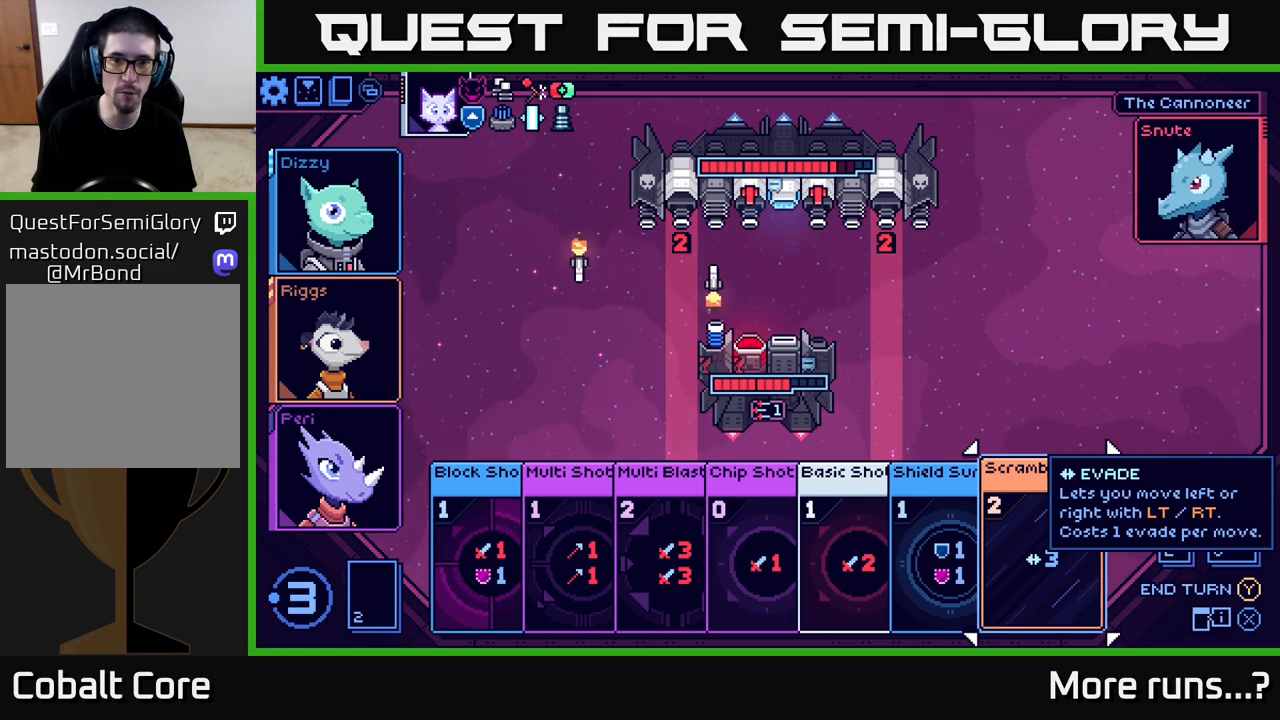
{"buttons": [], "left_stick": "center", "right_stick": "center", "events": []}
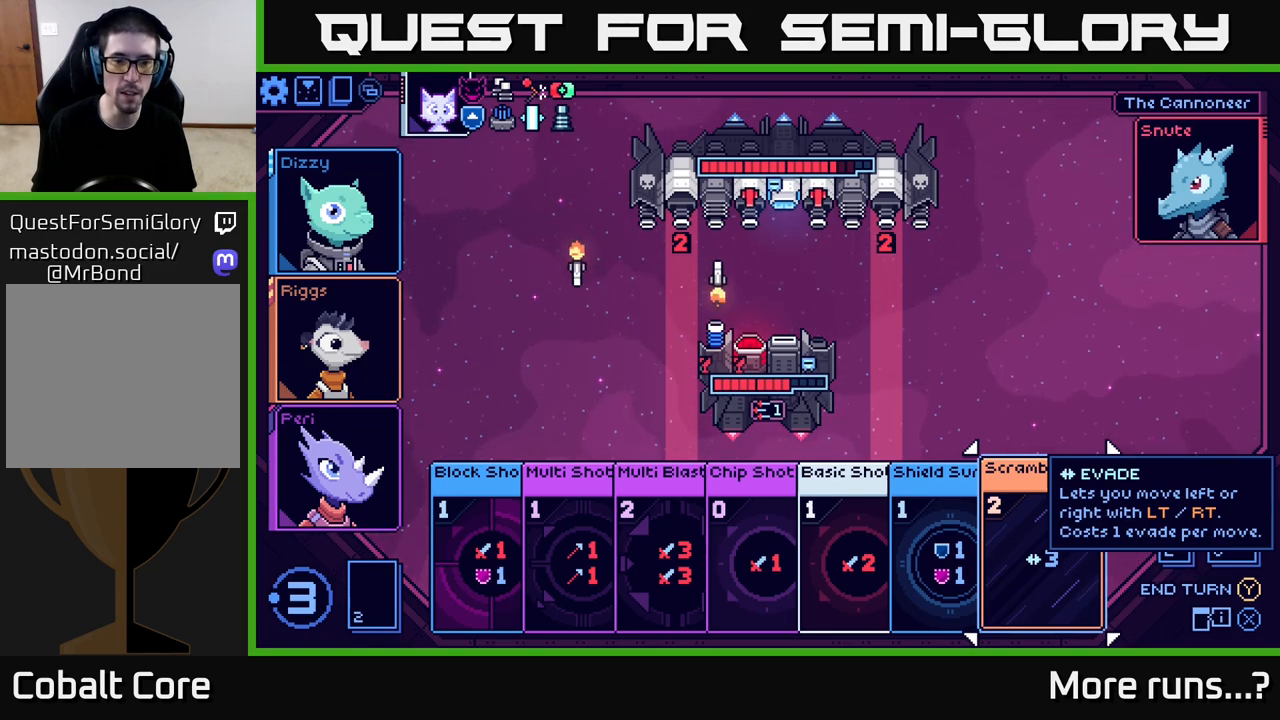
{"buttons": [], "left_stick": "left", "right_stick": "center", "events": [[483, "left_stick", "left"]]}
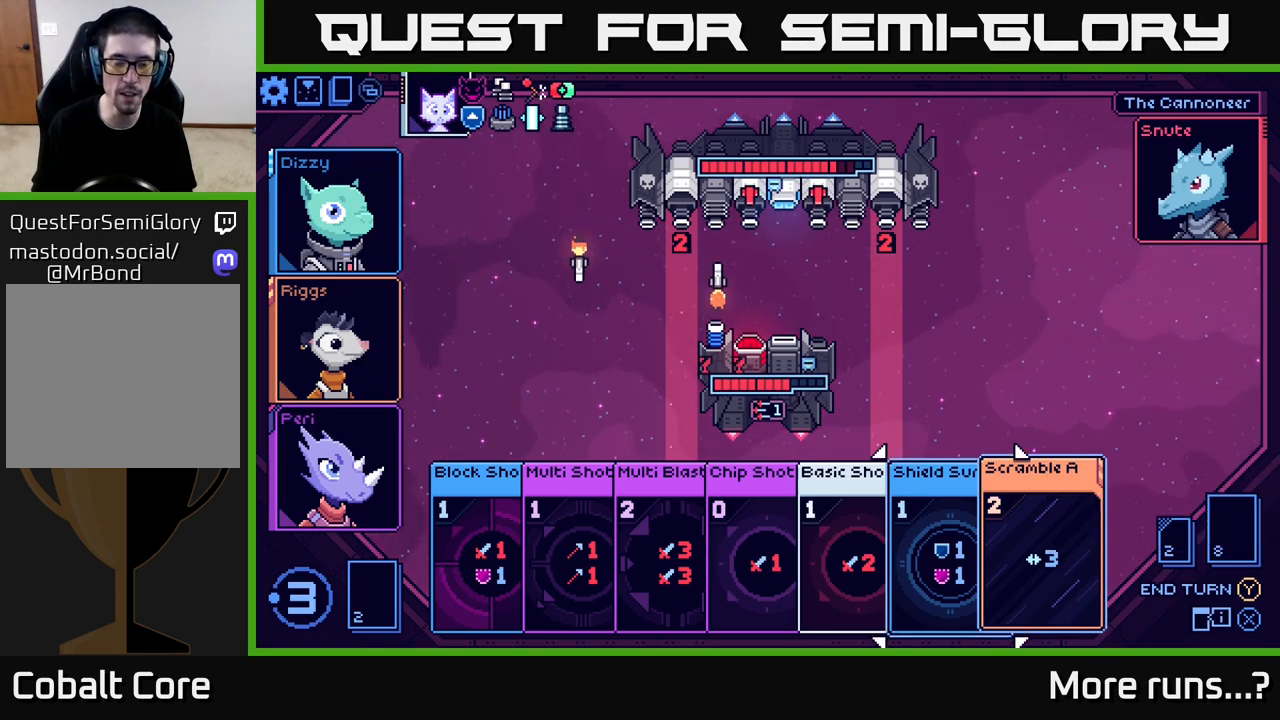
{"buttons": [], "left_stick": "center", "right_stick": "center", "events": [[167, "left_stick", "center"], [300, "left_stick", "left"], [500, "left_stick", "center"]]}
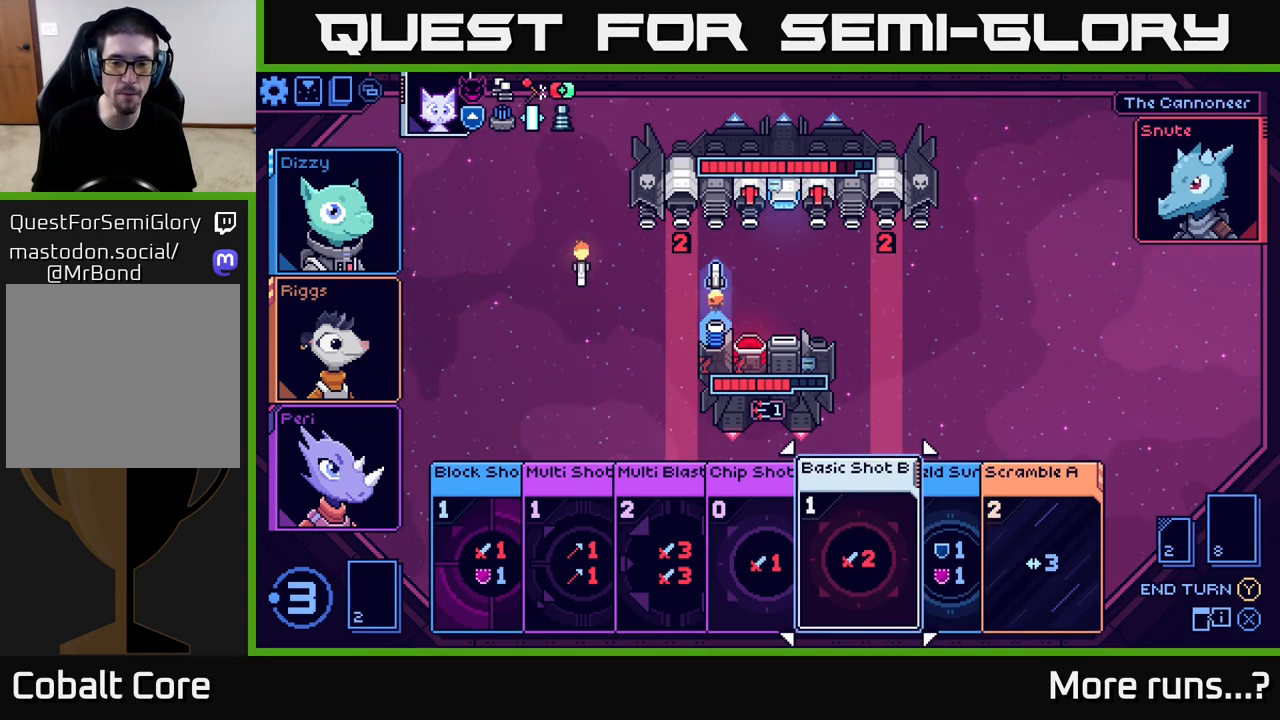
{"buttons": [], "left_stick": "center", "right_stick": "center", "events": [[117, "left_stick", "left"], [283, "left_stick", "center"]]}
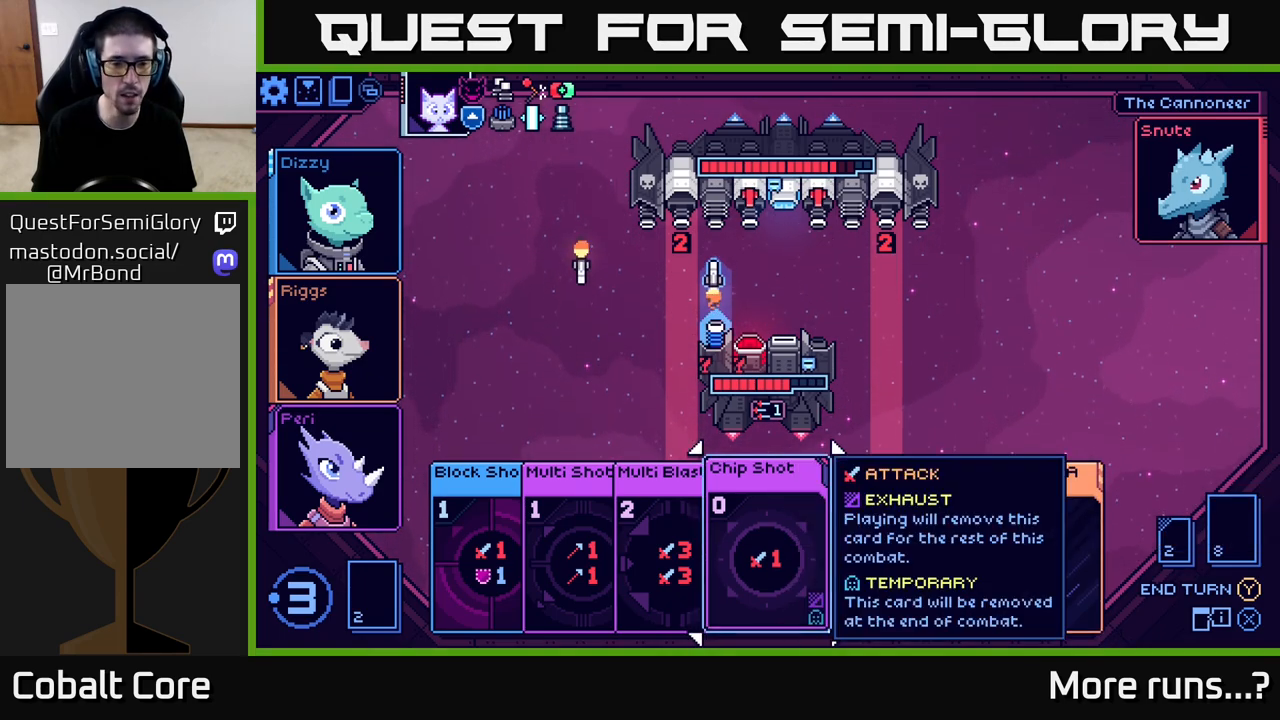
{"buttons": [], "left_stick": "center", "right_stick": "center", "events": [[200, "left_stick", "left"], [383, "left_stick", "center"]]}
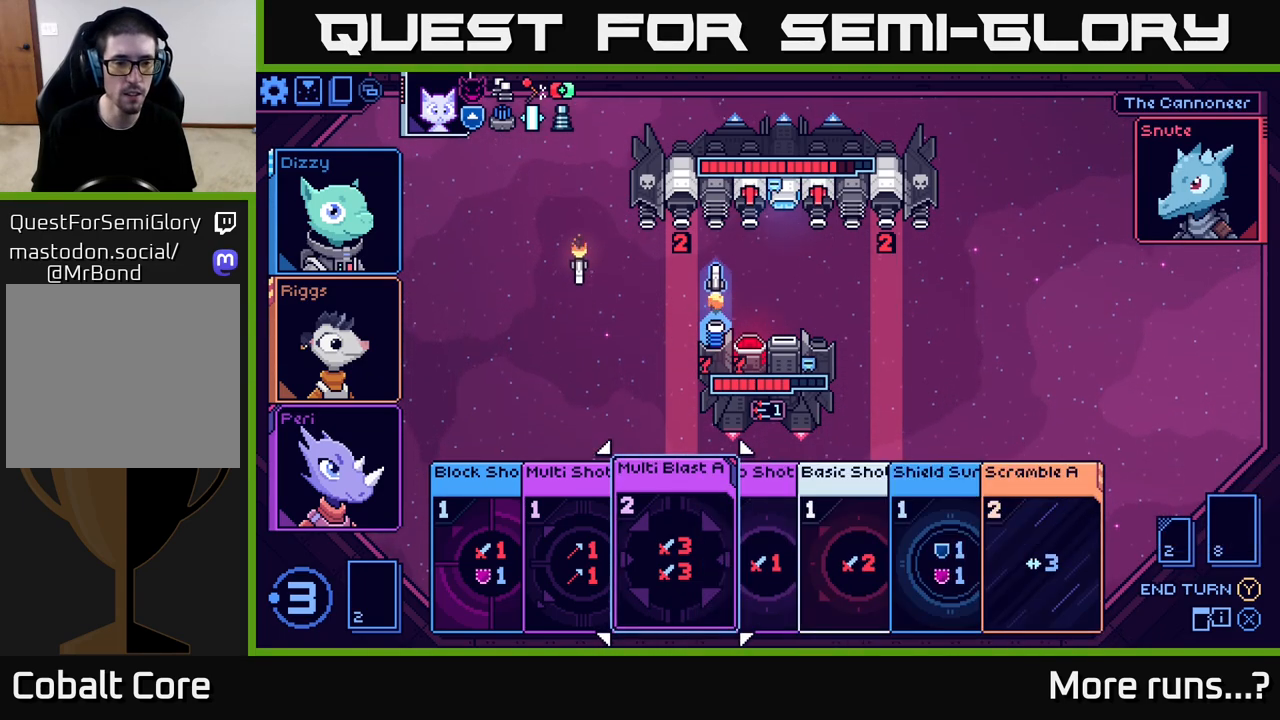
{"buttons": [], "left_stick": "center", "right_stick": "center", "events": [[17, "left_stick", "left"], [183, "left_stick", "center"], [317, "left_stick", "left"], [483, "left_stick", "center"]]}
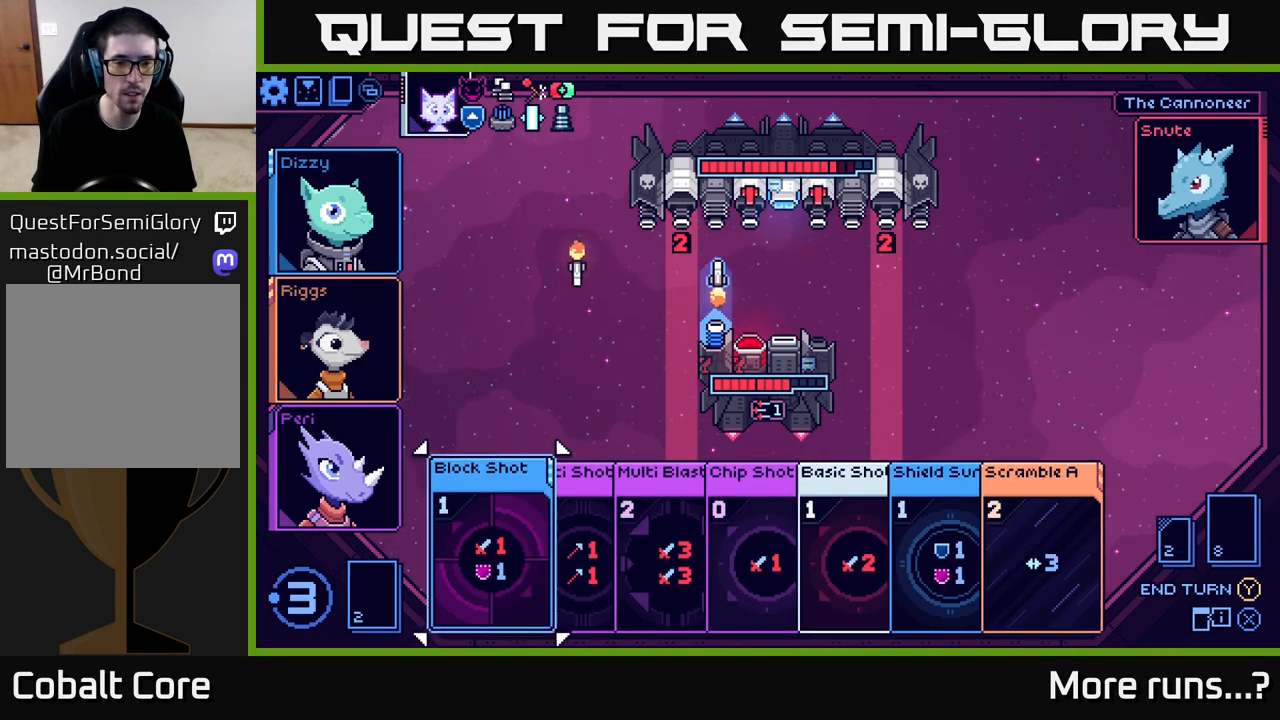
{"buttons": [], "left_stick": "right", "right_stick": "center", "events": [[100, "left_stick", "right"], [283, "left_stick", "center"], [367, "left_stick", "right"]]}
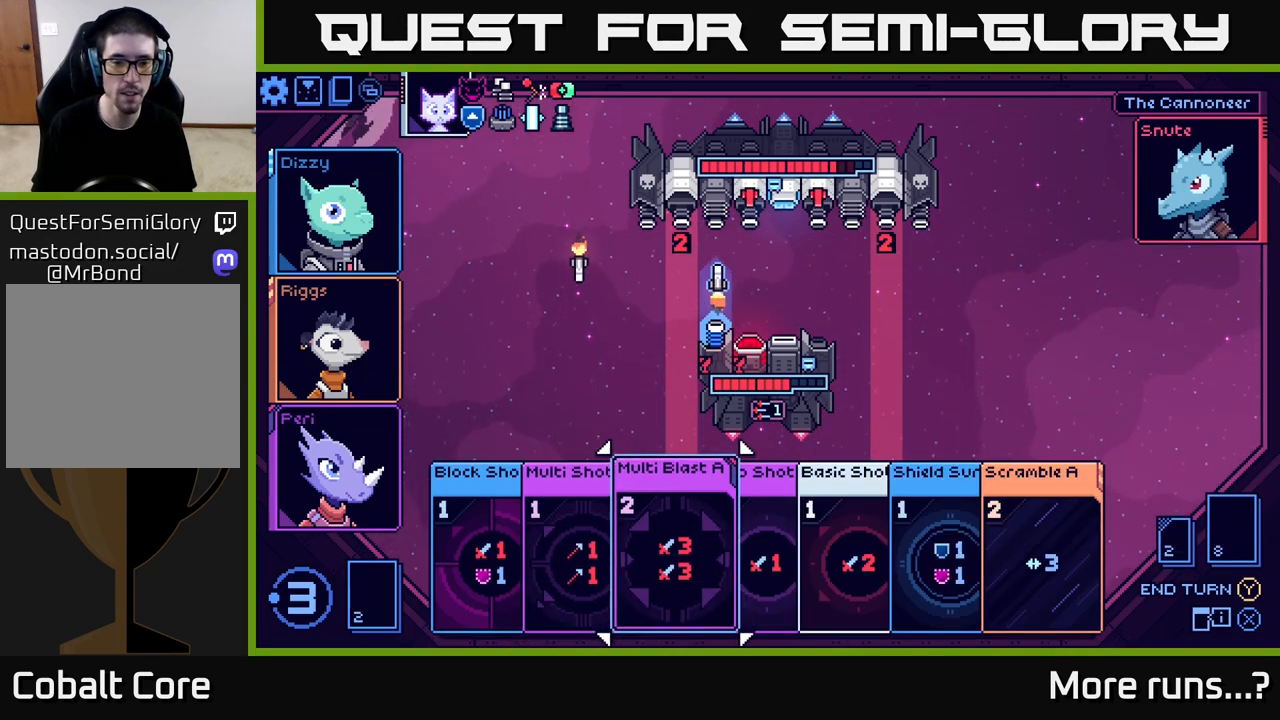
{"buttons": [], "left_stick": "right", "right_stick": "center", "events": [[33, "left_stick", "center"], [117, "left_stick", "right"], [283, "left_stick", "center"], [350, "left_stick", "right"]]}
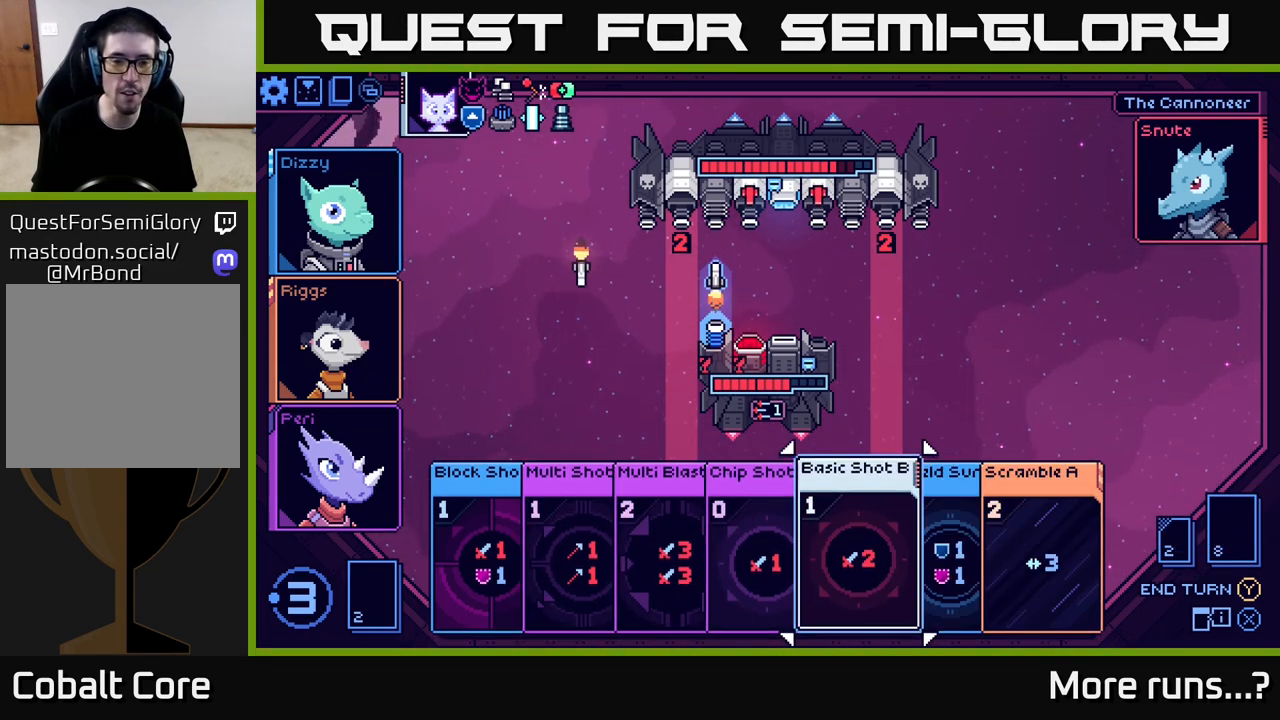
{"buttons": [], "left_stick": "center", "right_stick": "center", "events": [[17, "left_stick", "center"], [67, "left_stick", "left"], [233, "left_stick", "center"], [333, "left_stick", "left"], [500, "left_stick", "center"]]}
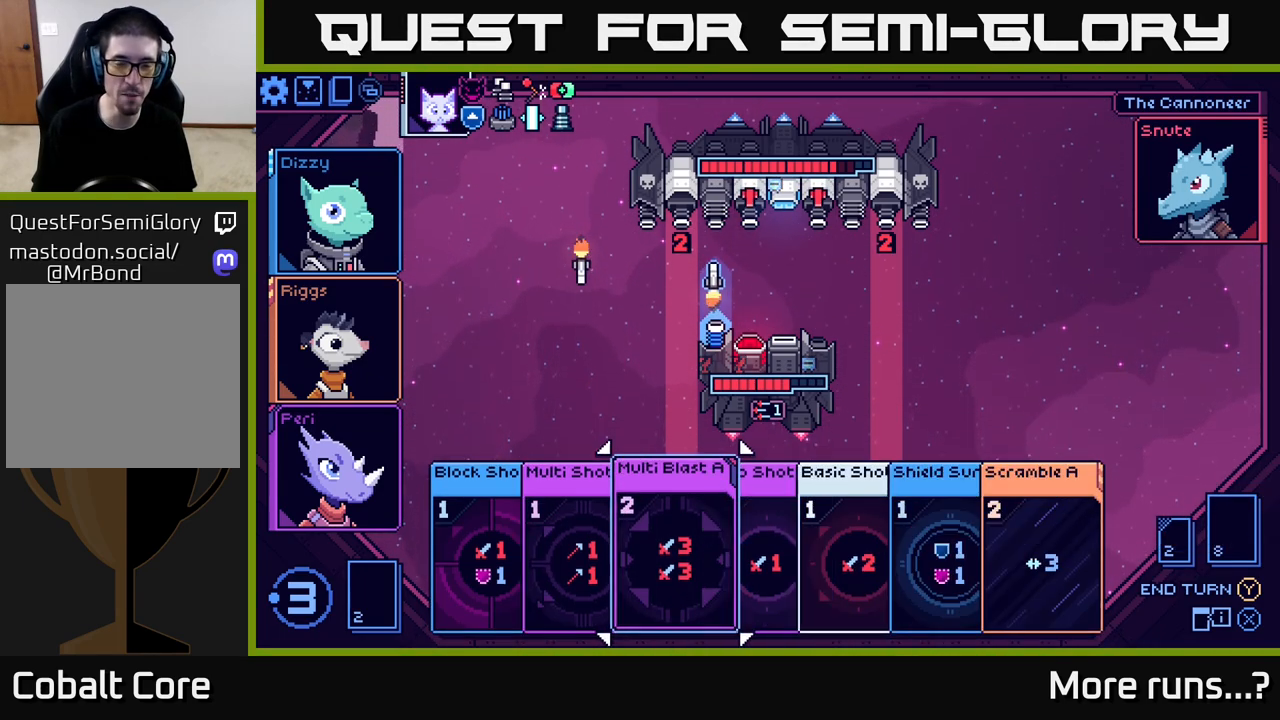
{"buttons": [], "left_stick": "center", "right_stick": "center", "events": [[283, "left_stick", "up"], [450, "left_stick", "center"]]}
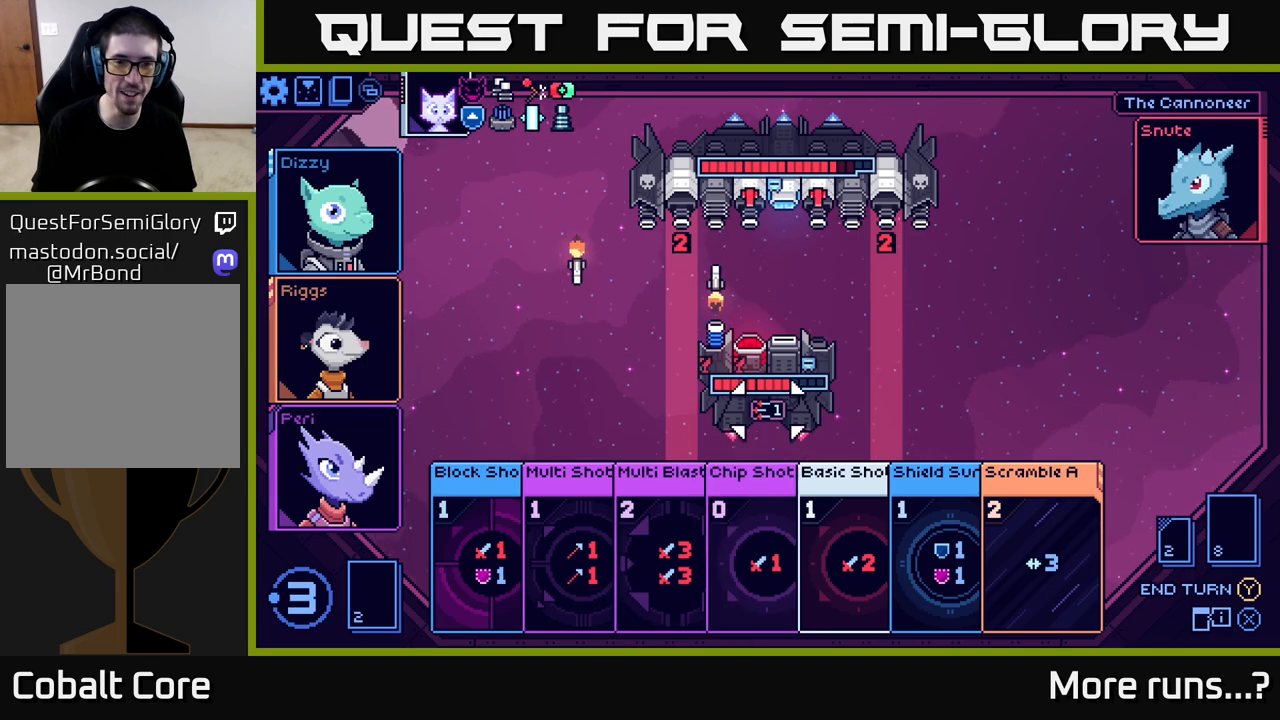
{"buttons": [], "left_stick": "center", "right_stick": "center", "events": [[33, "left_stick", "up"], [217, "left_stick", "center"]]}
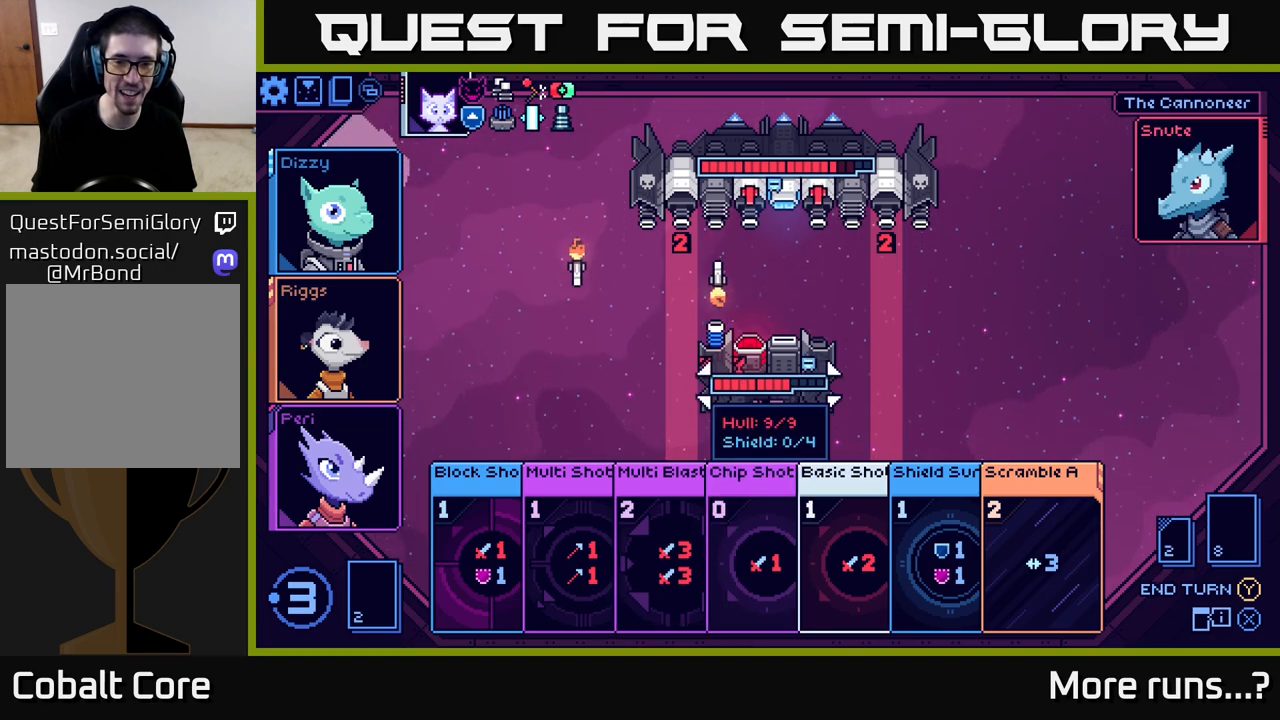
{"buttons": [], "left_stick": "down", "right_stick": "center", "events": [[17, "left_stick", "down"], [233, "left_stick", "center"], [333, "left_stick", "down"]]}
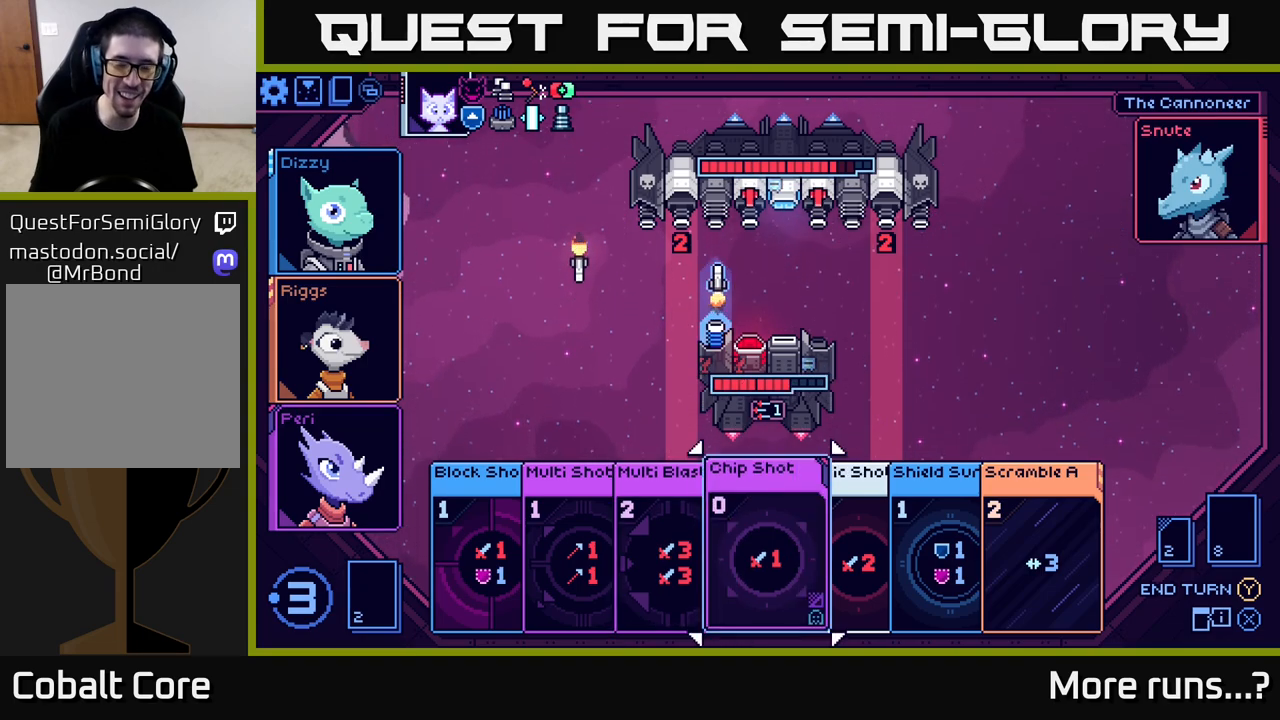
{"buttons": [], "left_stick": "center", "right_stick": "center", "events": [[17, "left_stick", "center"], [117, "left_stick", "down"], [283, "left_stick", "center"]]}
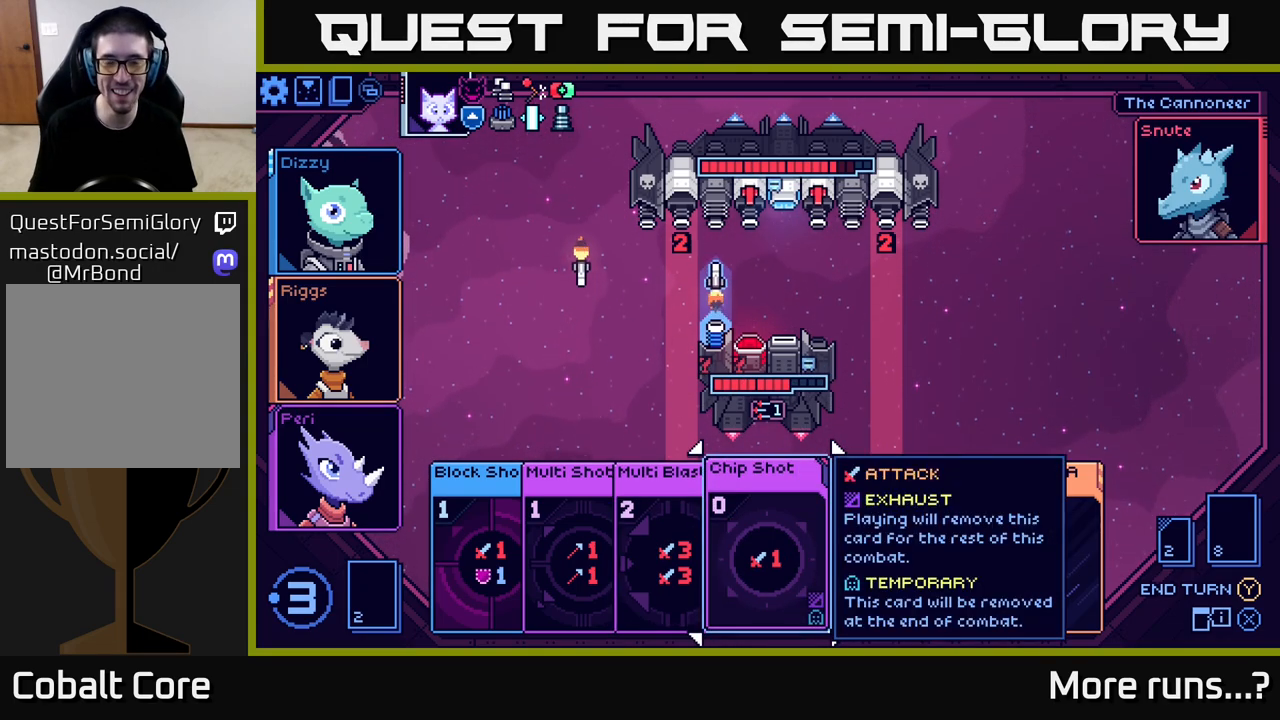
{"buttons": [], "left_stick": "right", "right_stick": "center", "events": [[300, "left_stick", "right"]]}
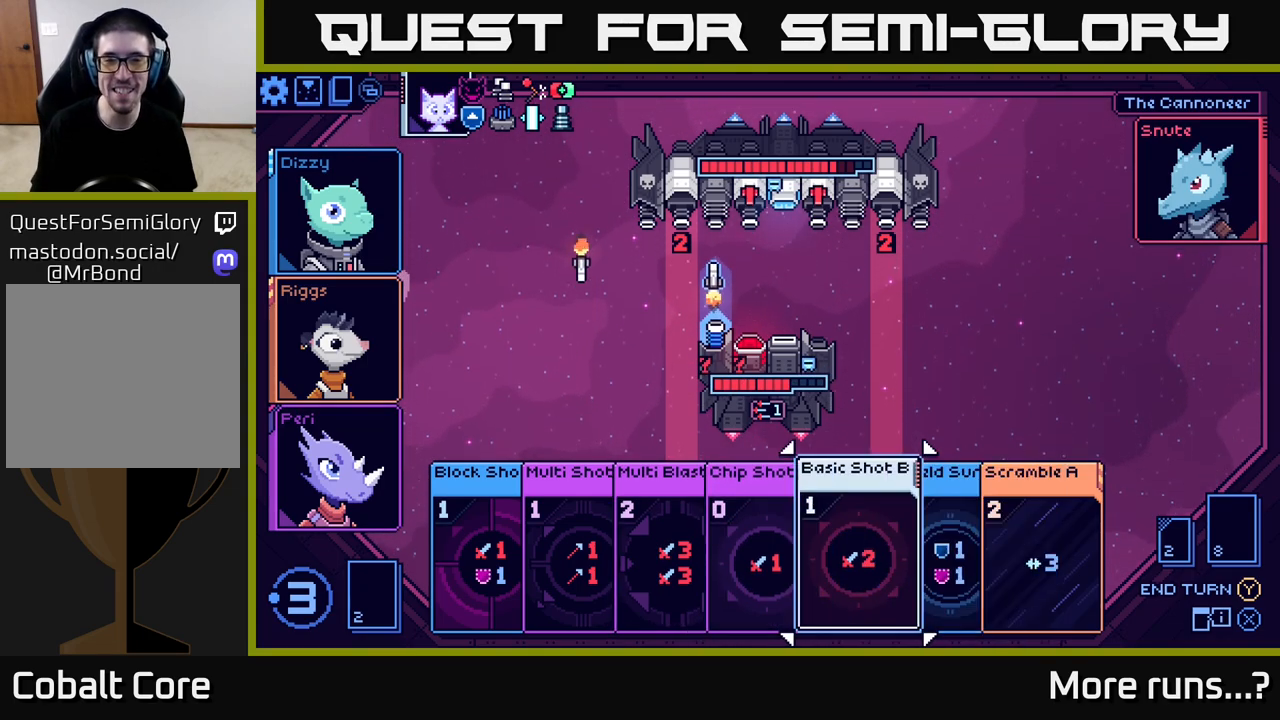
{"buttons": [], "left_stick": "right", "right_stick": "center", "events": [[17, "left_stick", "center"], [317, "left_stick", "right"]]}
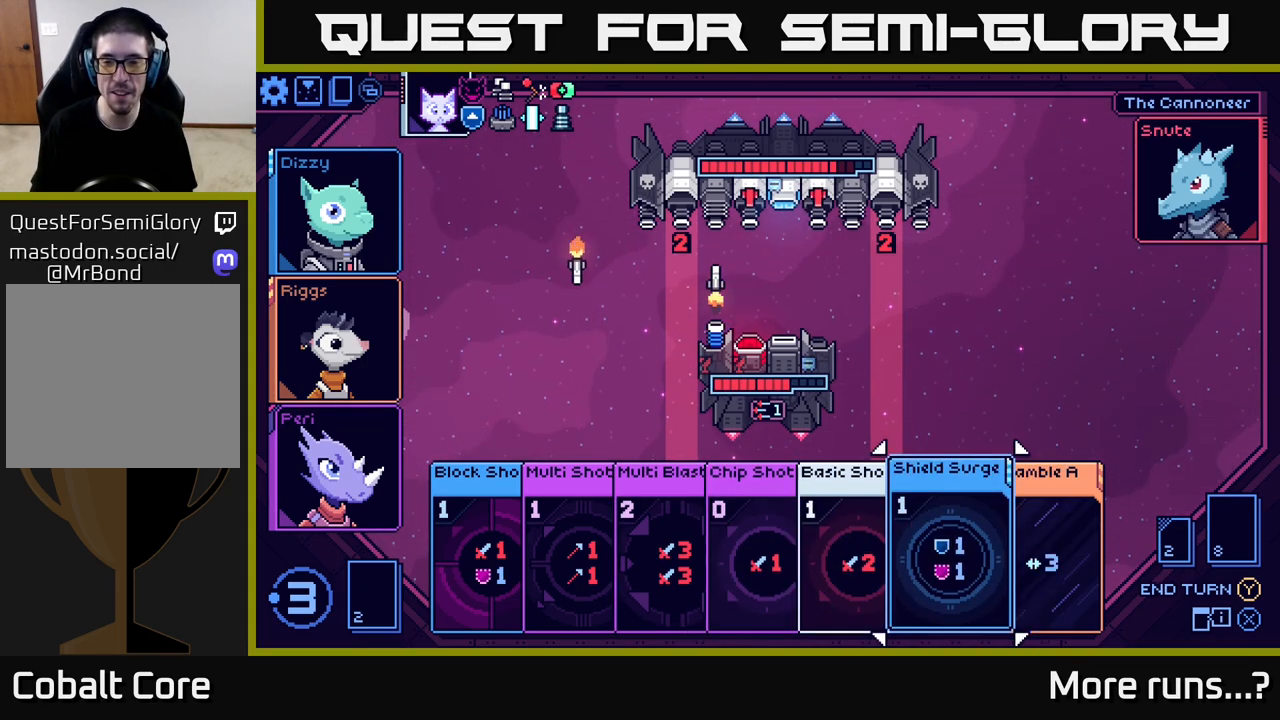
{"buttons": [], "left_stick": "center", "right_stick": "center", "events": [[50, "left_stick", "center"]]}
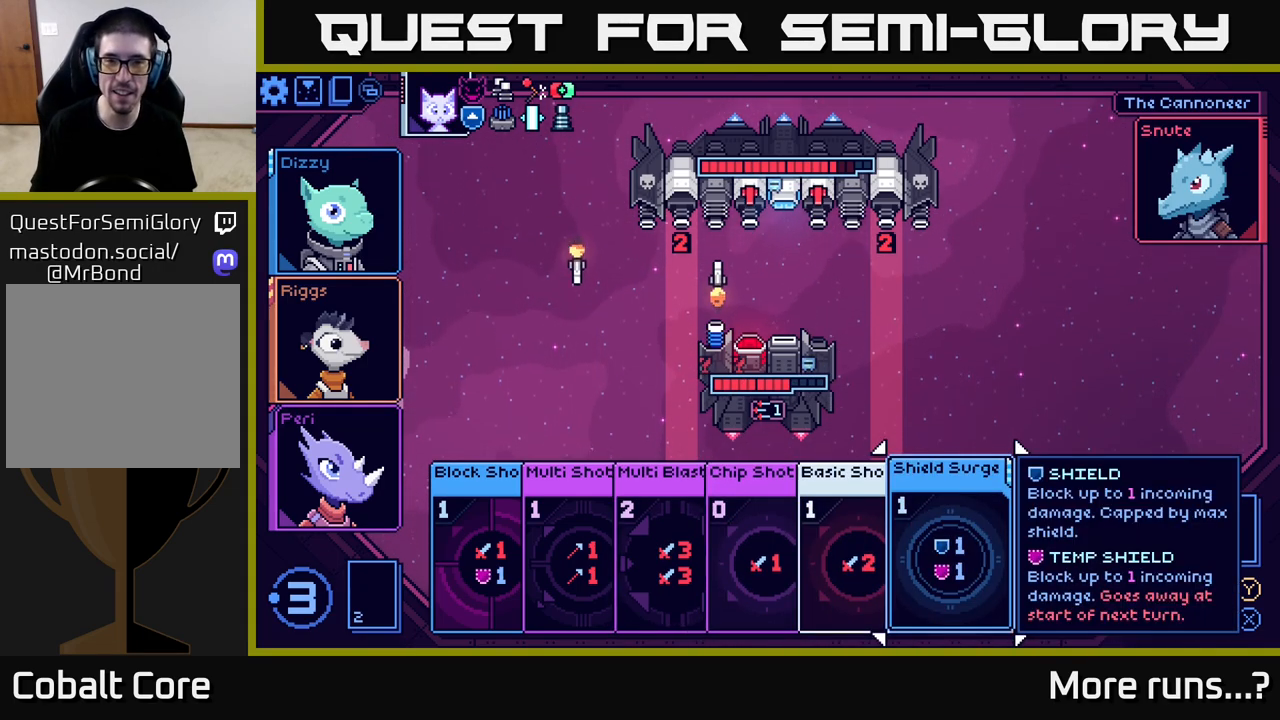
{"buttons": [], "left_stick": "center", "right_stick": "center", "events": []}
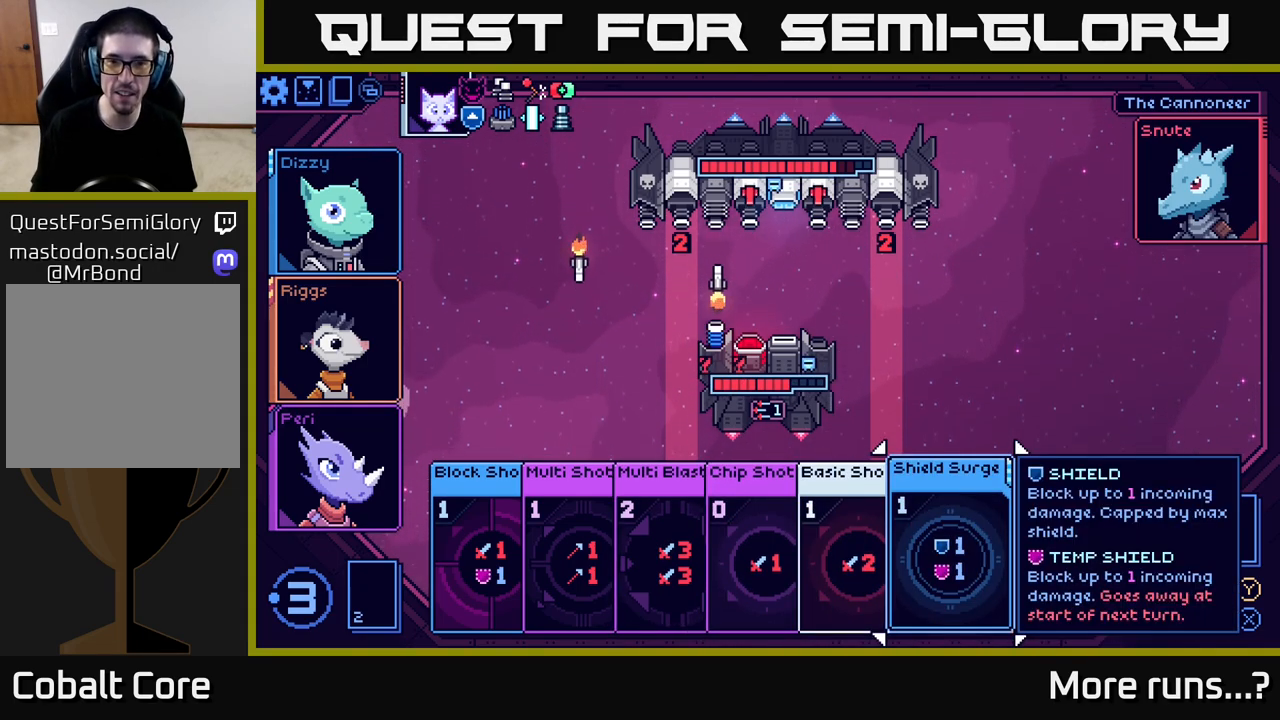
{"buttons": [], "left_stick": "right", "right_stick": "center", "events": [[500, "left_stick", "right"]]}
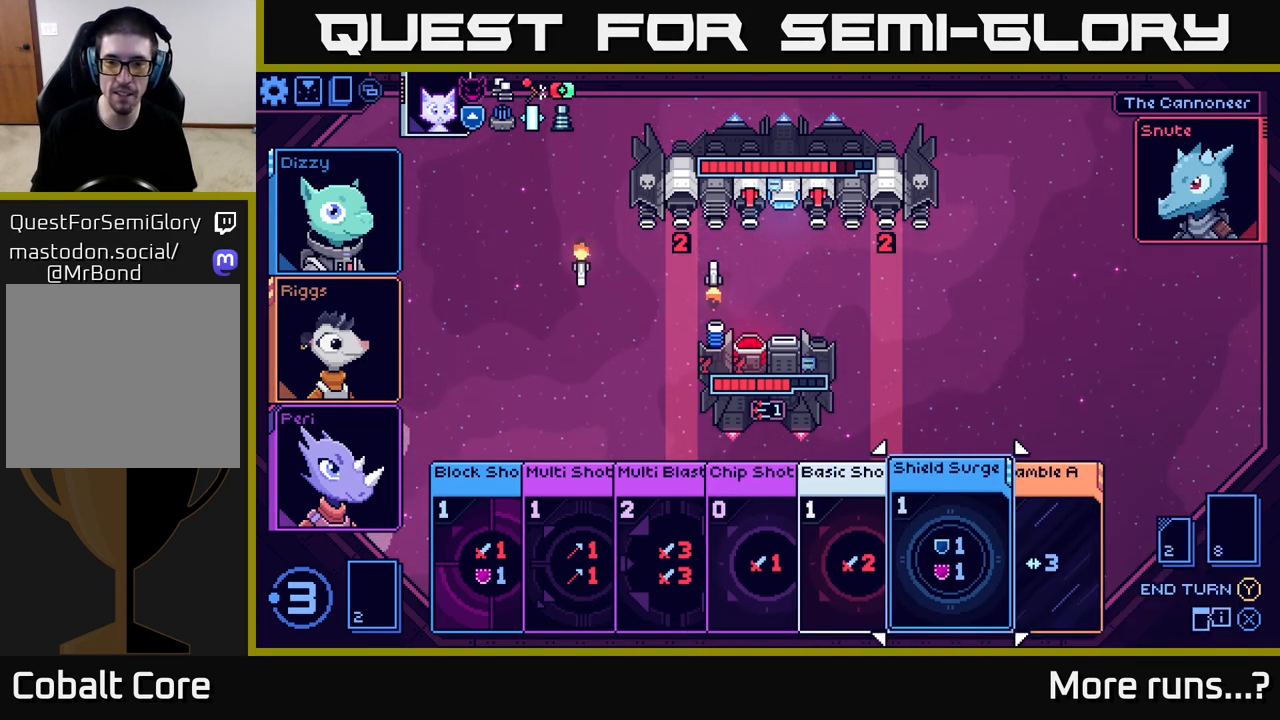
{"buttons": [], "left_stick": "center", "right_stick": "center", "events": [[183, "left_stick", "center"]]}
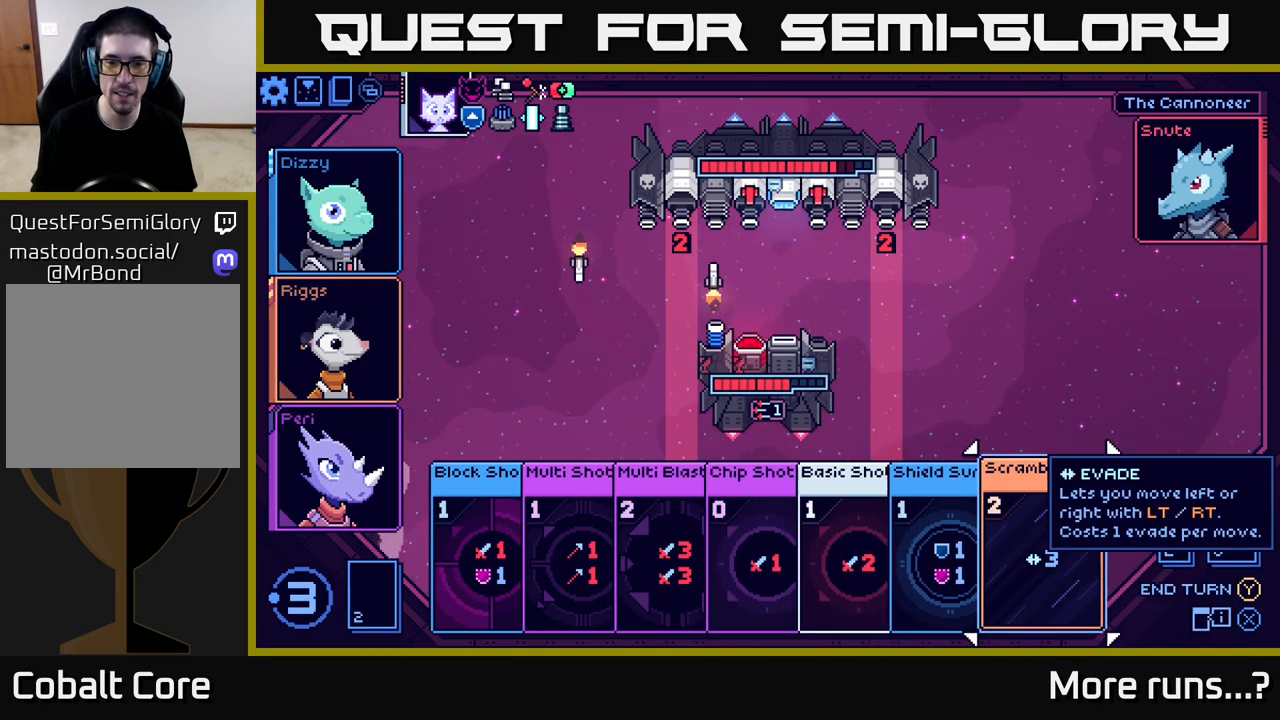
{"buttons": [], "left_stick": "right", "right_stick": "center", "events": [[100, "left_stick", "left"], [233, "left_stick", "center"], [367, "left_stick", "right"]]}
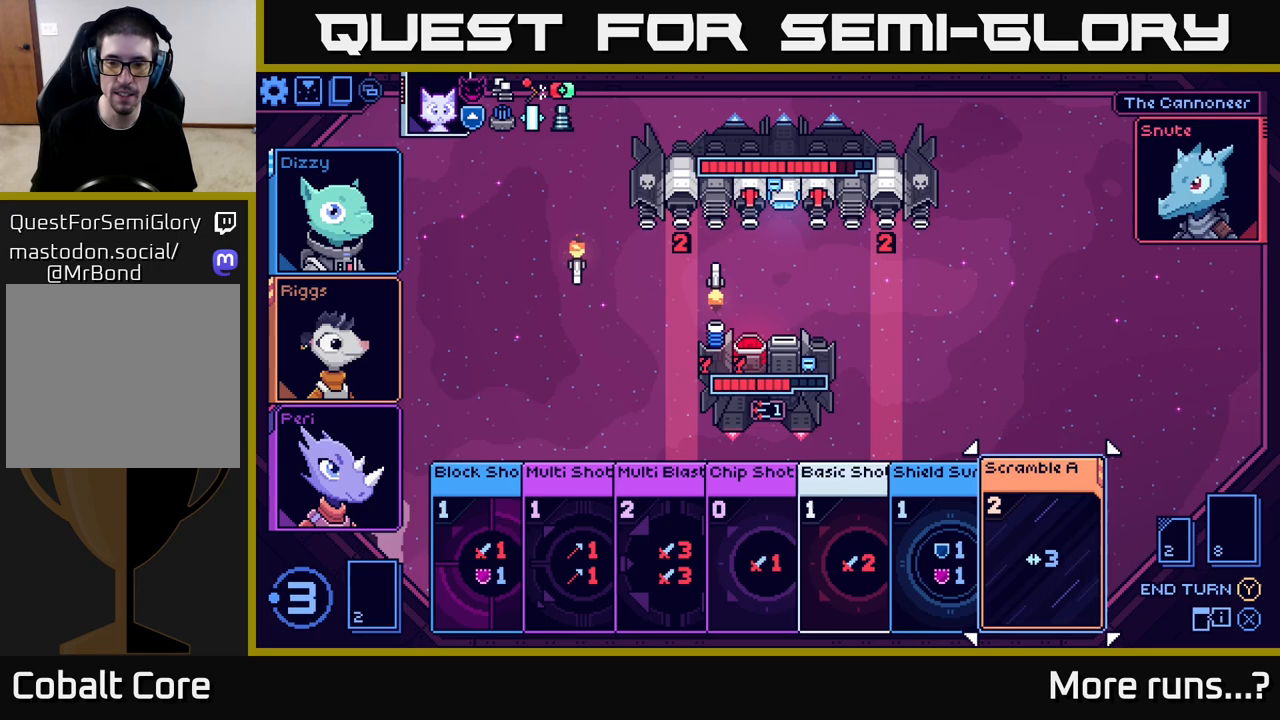
{"buttons": [], "left_stick": "center", "right_stick": "center", "events": [[33, "left_stick", "center"], [100, "A", "down"], [183, "A", "up"]]}
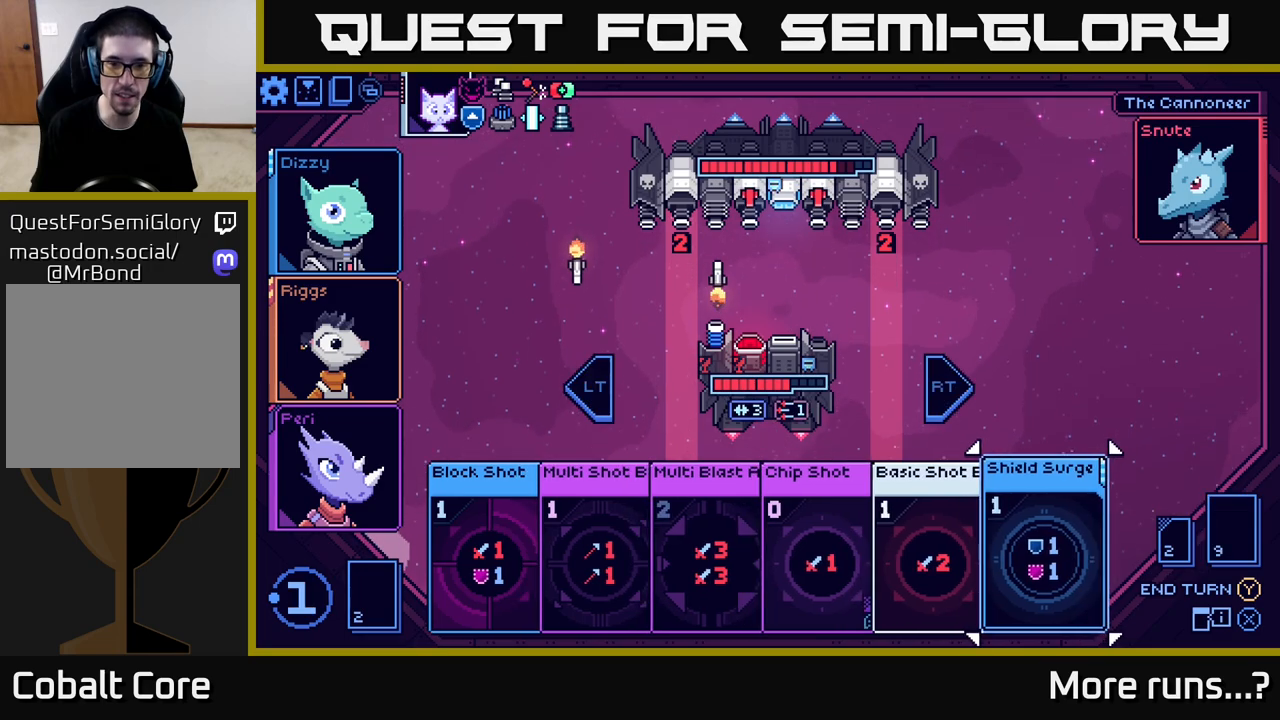
{"buttons": [], "left_stick": "center", "right_stick": "center", "events": []}
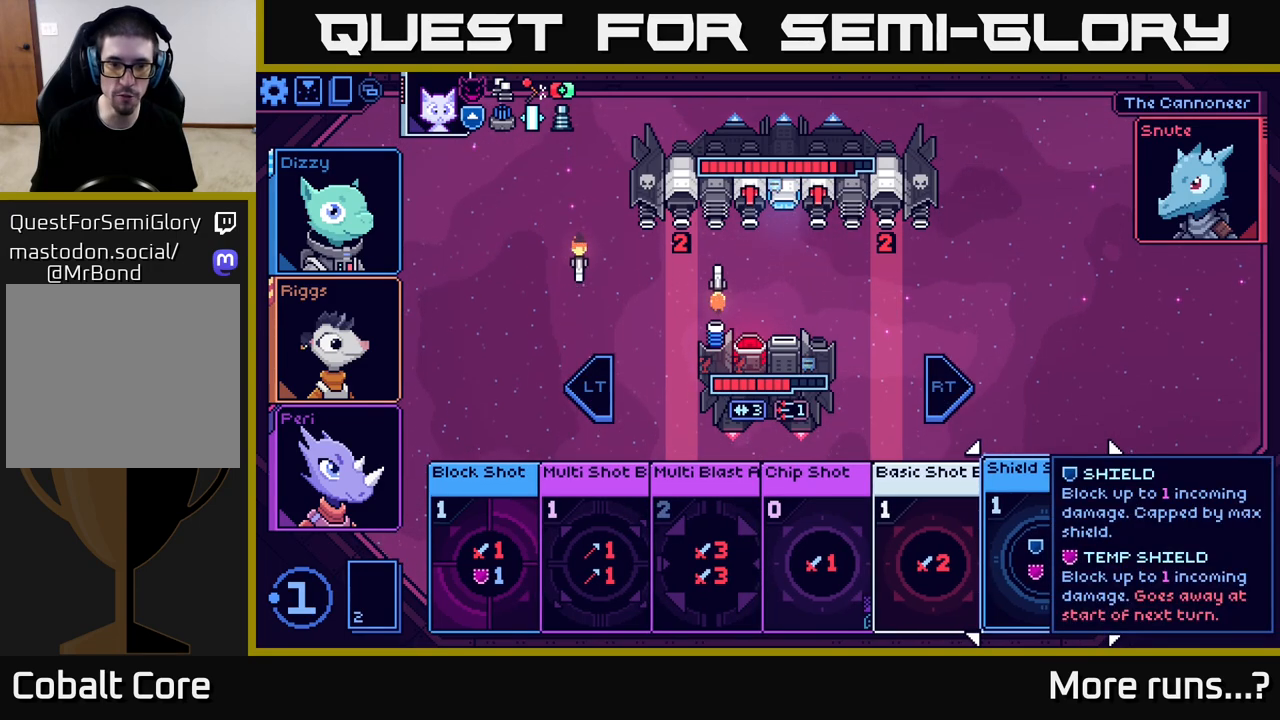
{"buttons": ["R2"], "left_stick": "center", "right_stick": "center", "events": [[433, "R2", "down"]]}
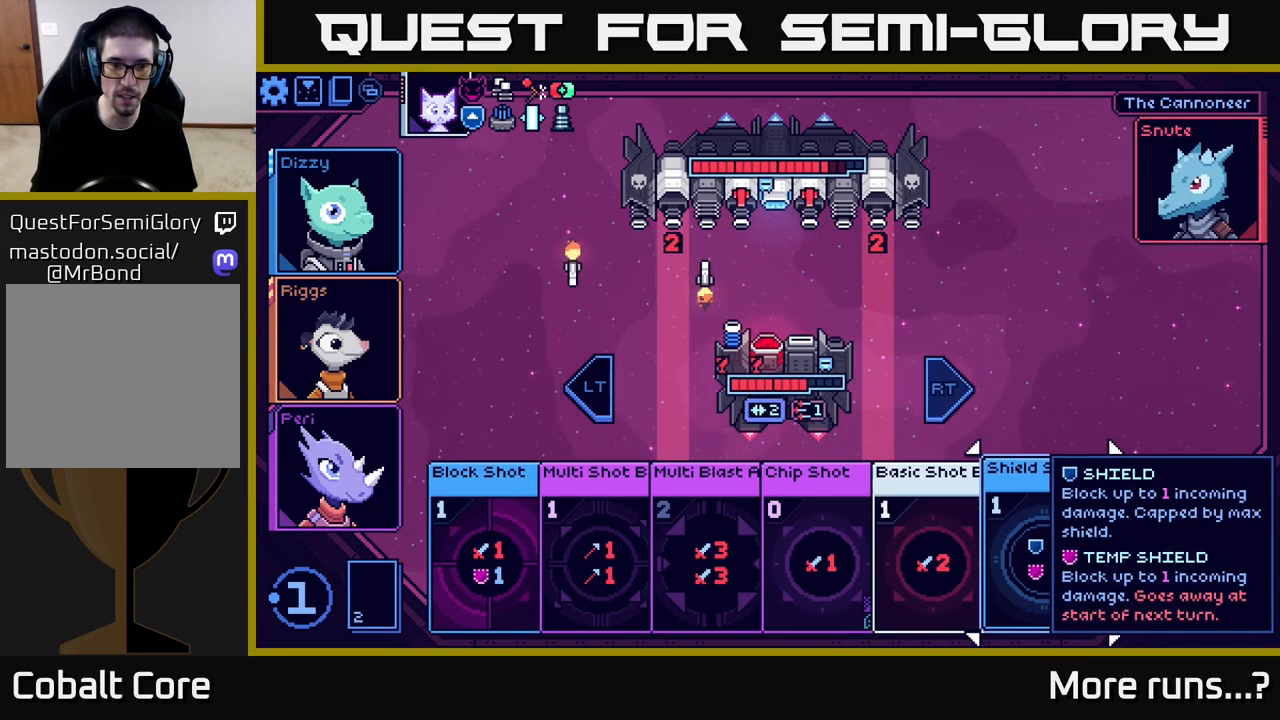
{"buttons": [], "left_stick": "center", "right_stick": "center", "events": [[50, "R2", "up"], [333, "left_stick", "left"], [500, "left_stick", "center"]]}
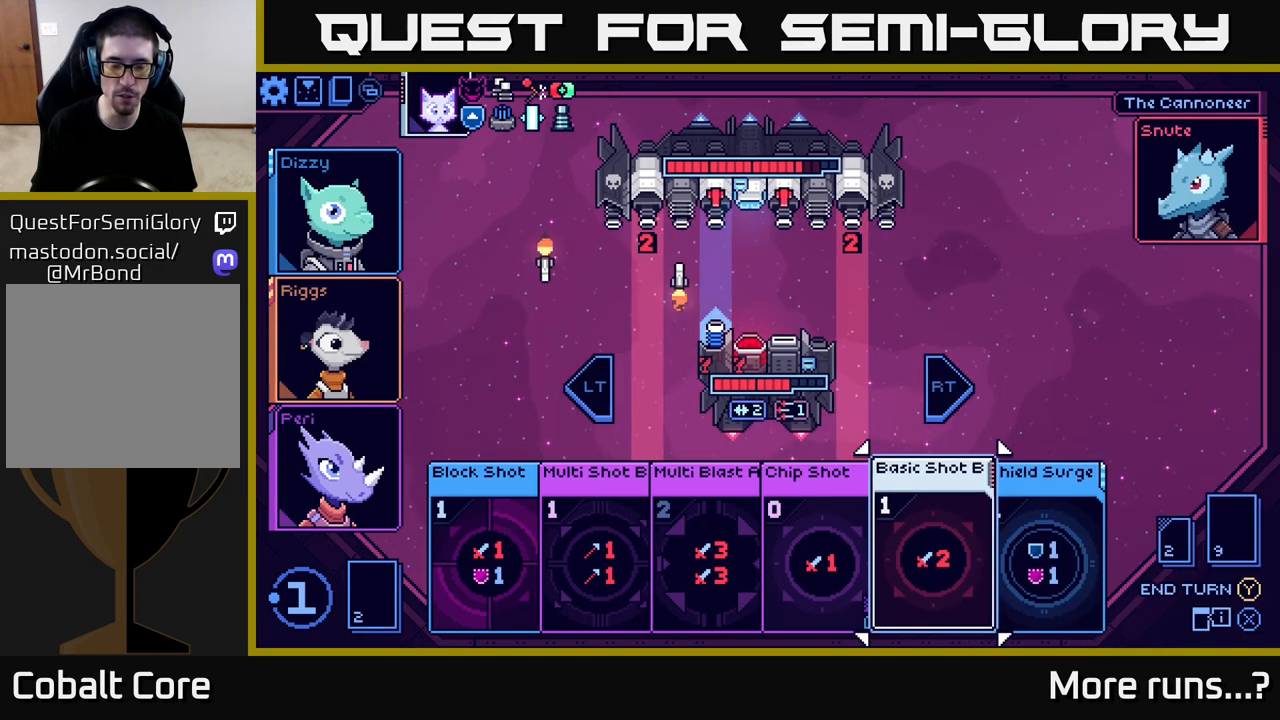
{"buttons": [], "left_stick": "left", "right_stick": "center", "events": [[100, "left_stick", "left"], [250, "left_stick", "center"], [383, "left_stick", "left"]]}
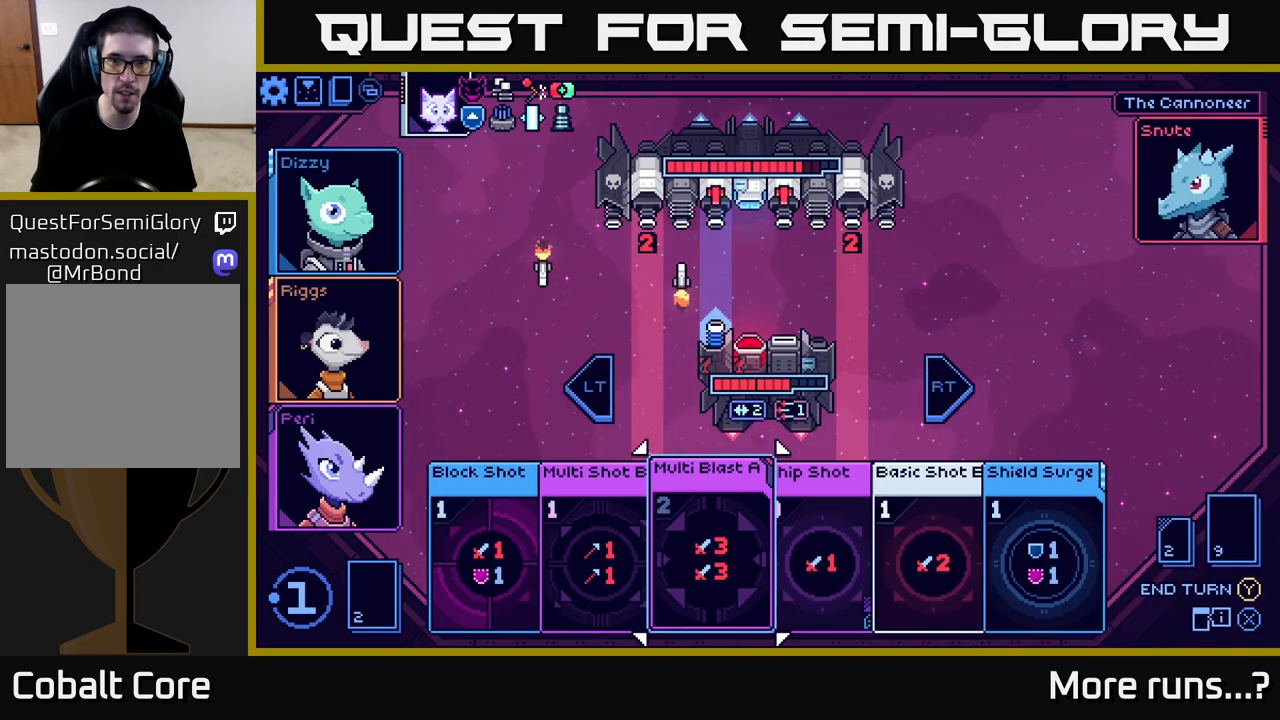
{"buttons": [], "left_stick": "center", "right_stick": "center", "events": [[50, "left_stick", "center"], [200, "left_stick", "right"], [417, "left_stick", "center"]]}
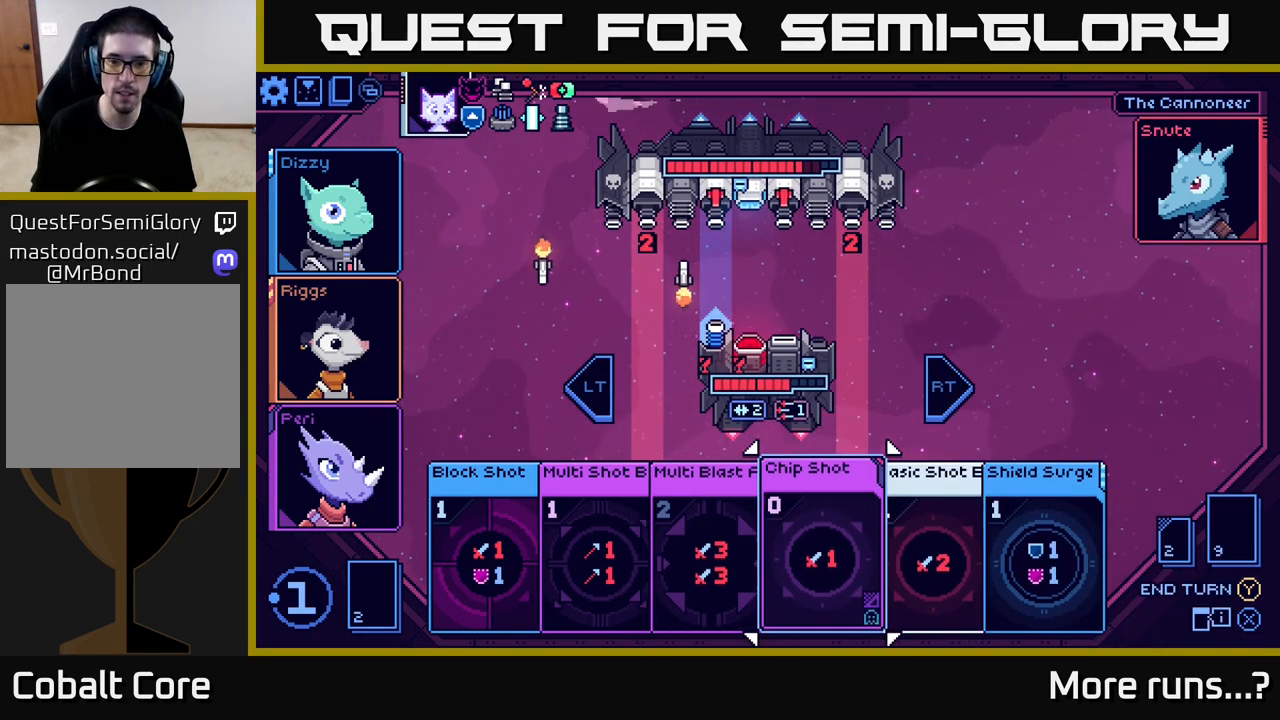
{"buttons": [], "left_stick": "left", "right_stick": "center", "events": [[167, "left_stick", "right"], [367, "left_stick", "center"], [433, "left_stick", "left"]]}
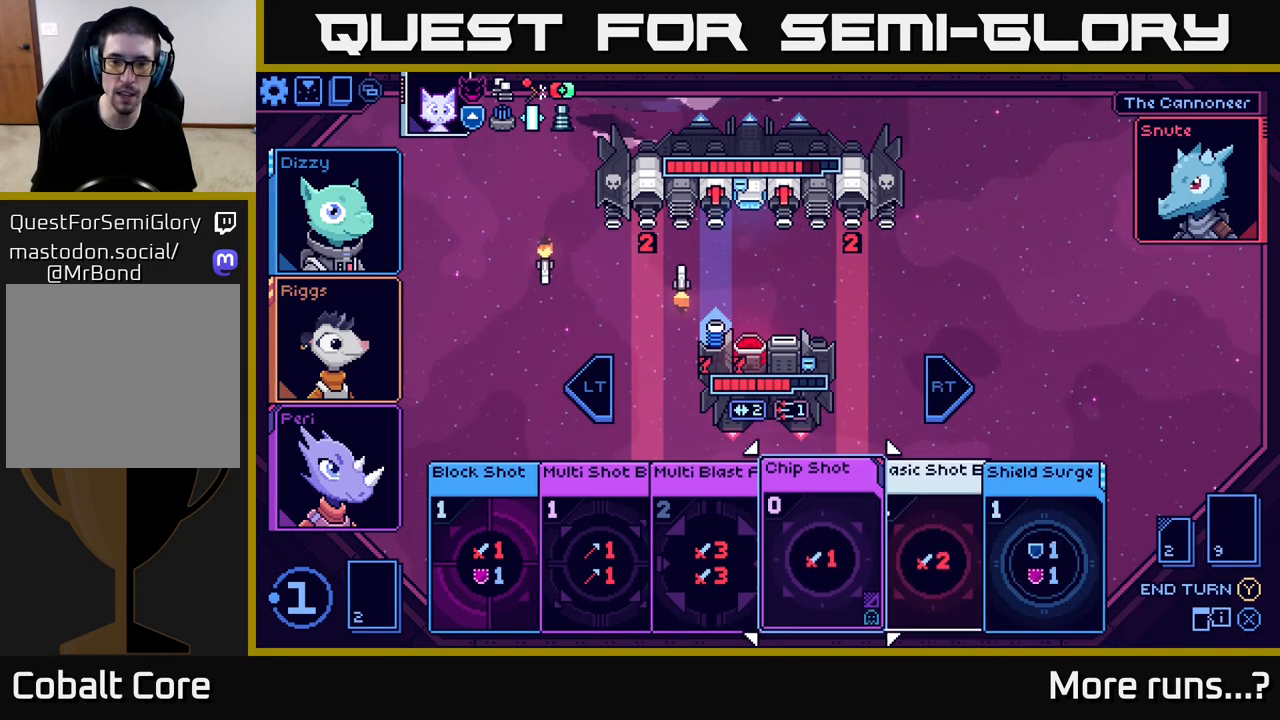
{"buttons": [], "left_stick": "left", "right_stick": "center", "events": [[100, "left_stick", "center"], [183, "left_stick", "left"], [317, "left_stick", "center"], [417, "left_stick", "left"]]}
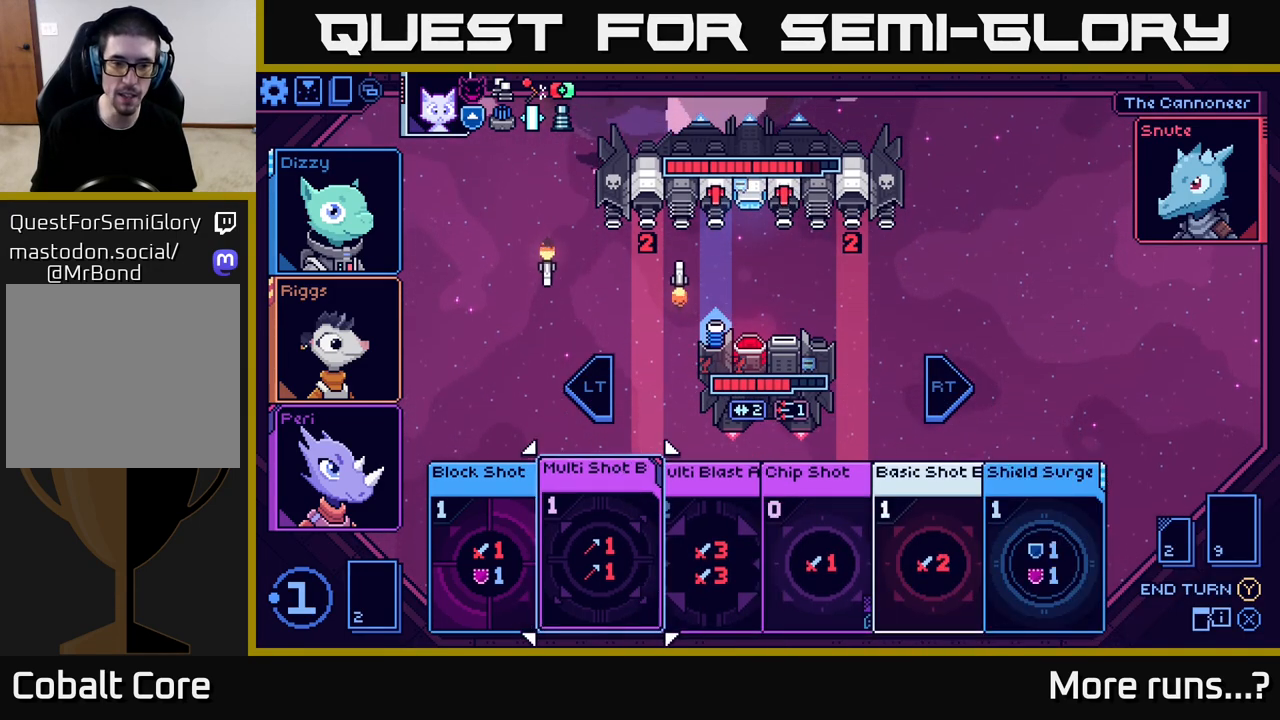
{"buttons": [], "left_stick": "right", "right_stick": "center", "events": [[83, "left_stick", "center"], [250, "left_stick", "right"], [433, "left_stick", "center"], [500, "left_stick", "right"]]}